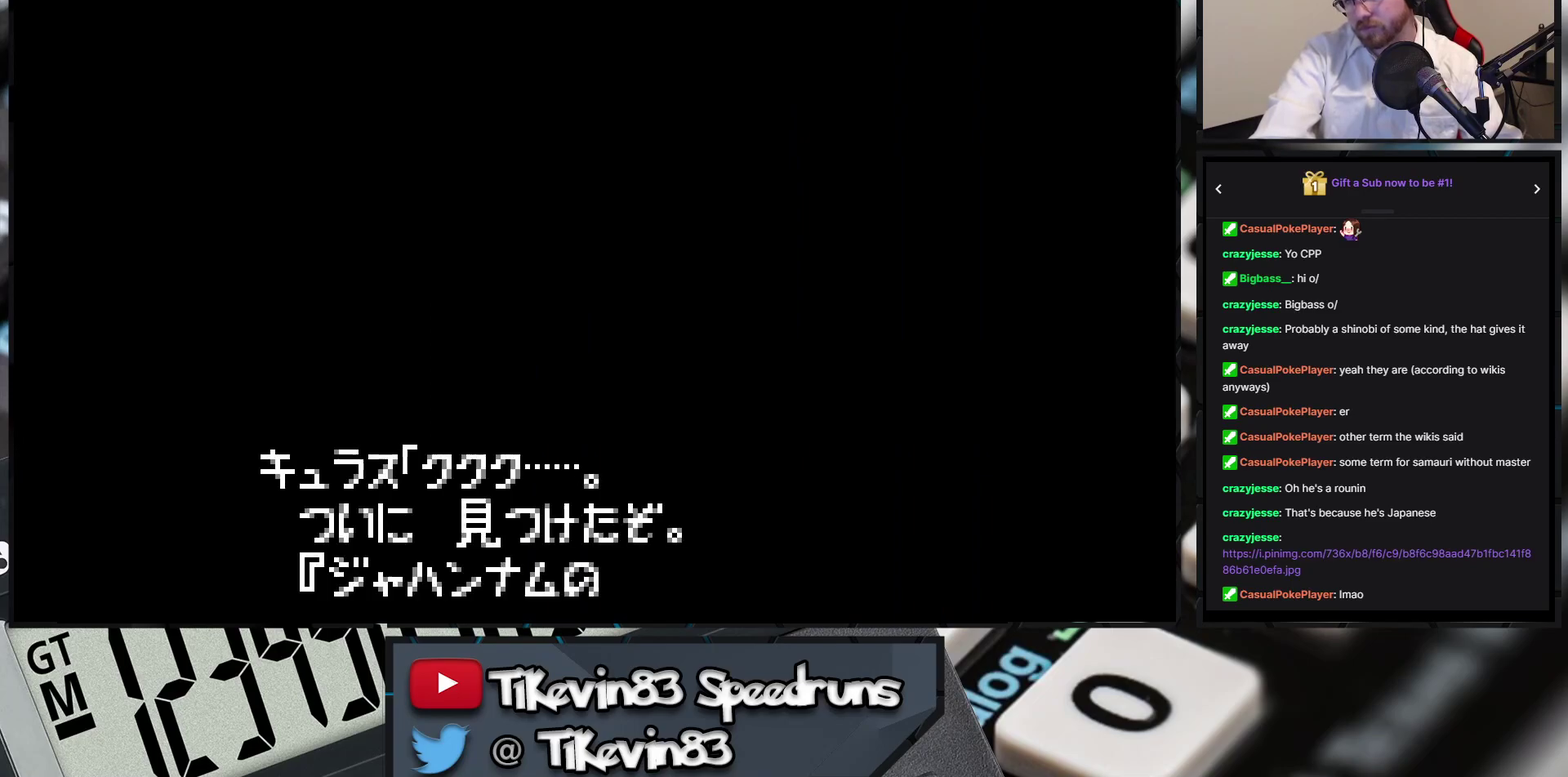
Gameplay with a controller (Nintendo layout); each line is a JSON object with the inputs held at the frame after it. "events" lists button and stick changes between this image and that frame as [ms after this image, input, new state], when the widget could be followed in between. Not read: L3 R3 right_stick.
{"buttons": ["A", "B", "X", "Y"]}
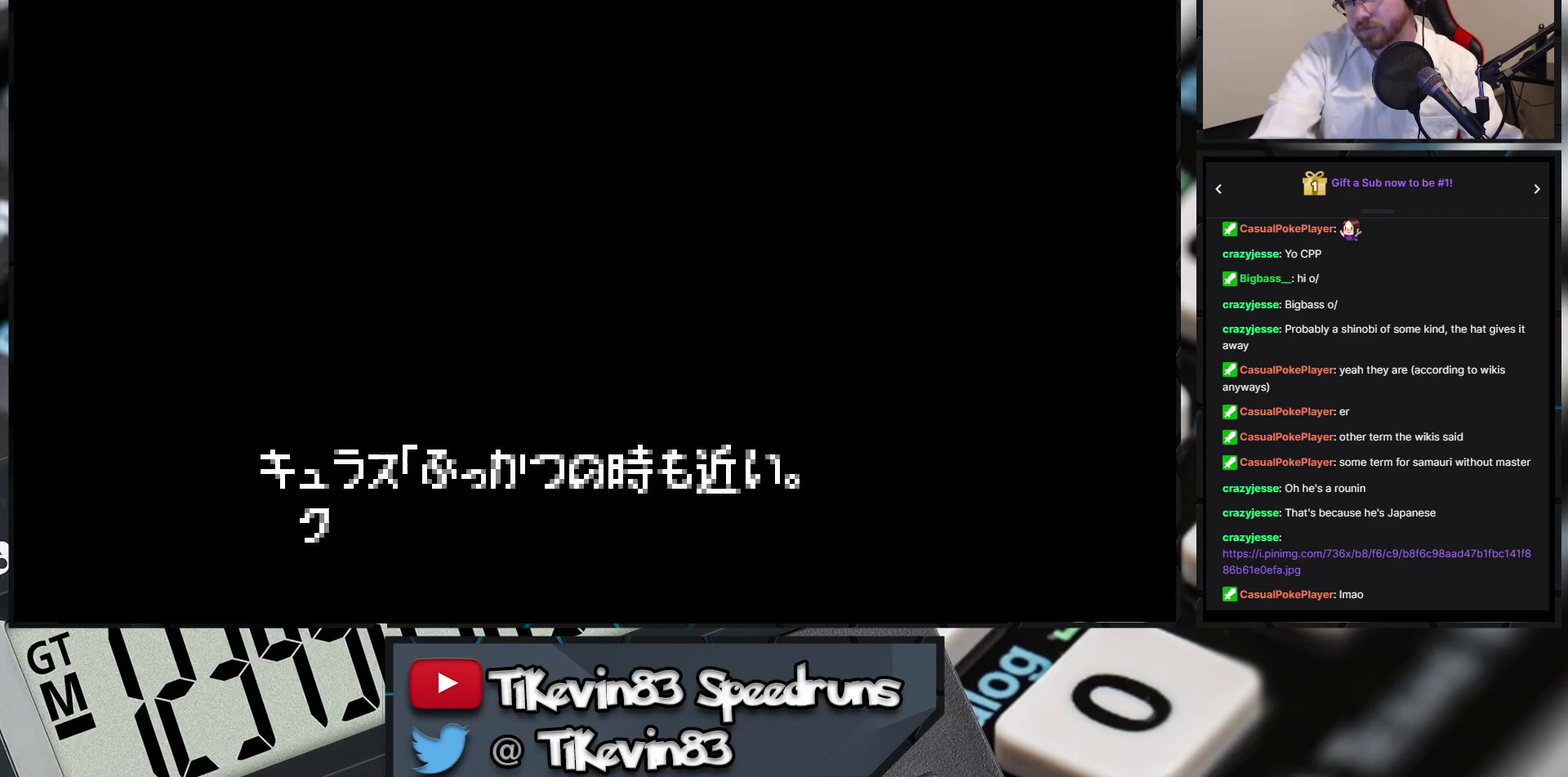
{"buttons": ["A", "B", "X", "Y"]}
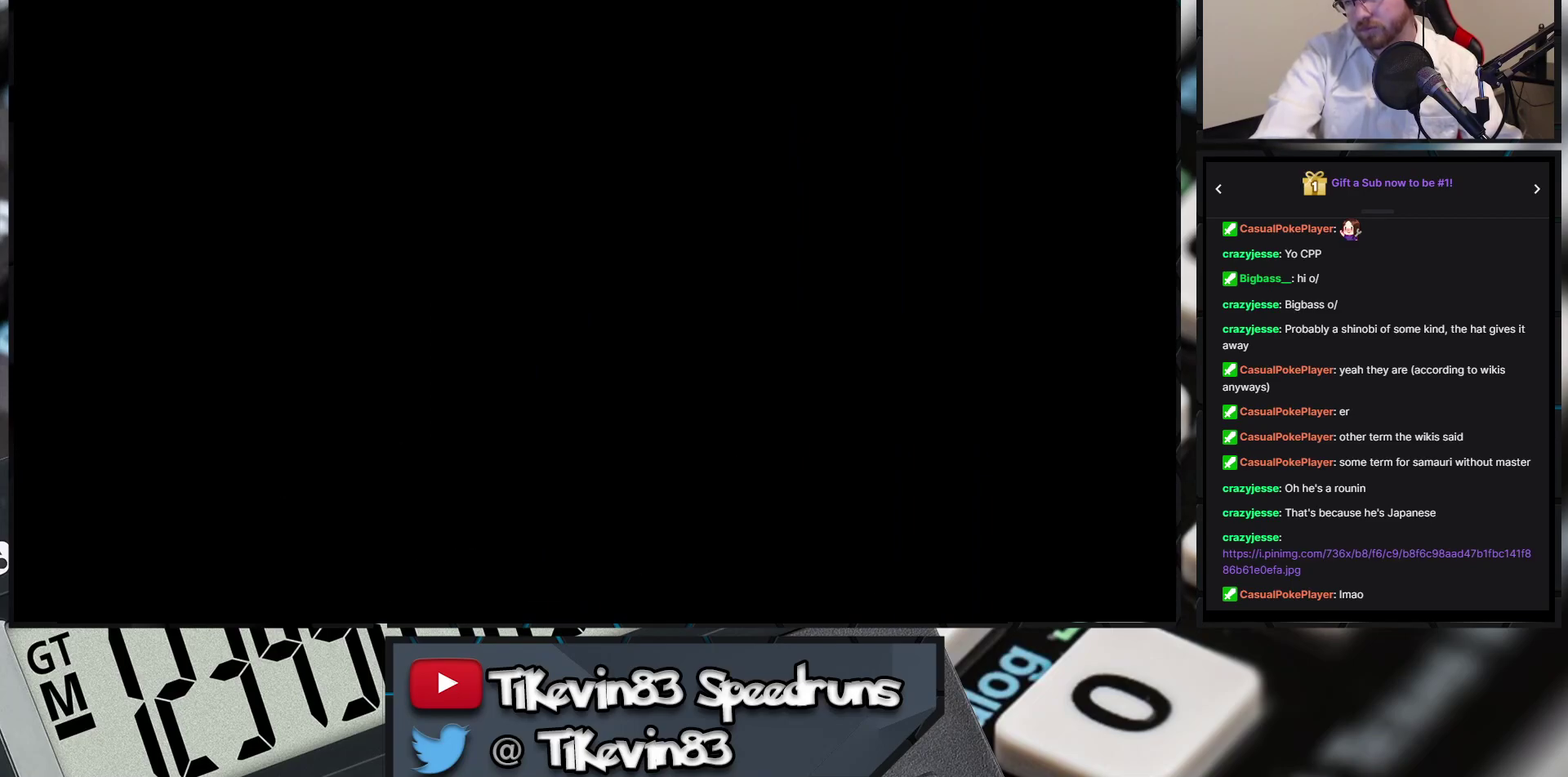
{"buttons": ["A", "B", "X", "Y"]}
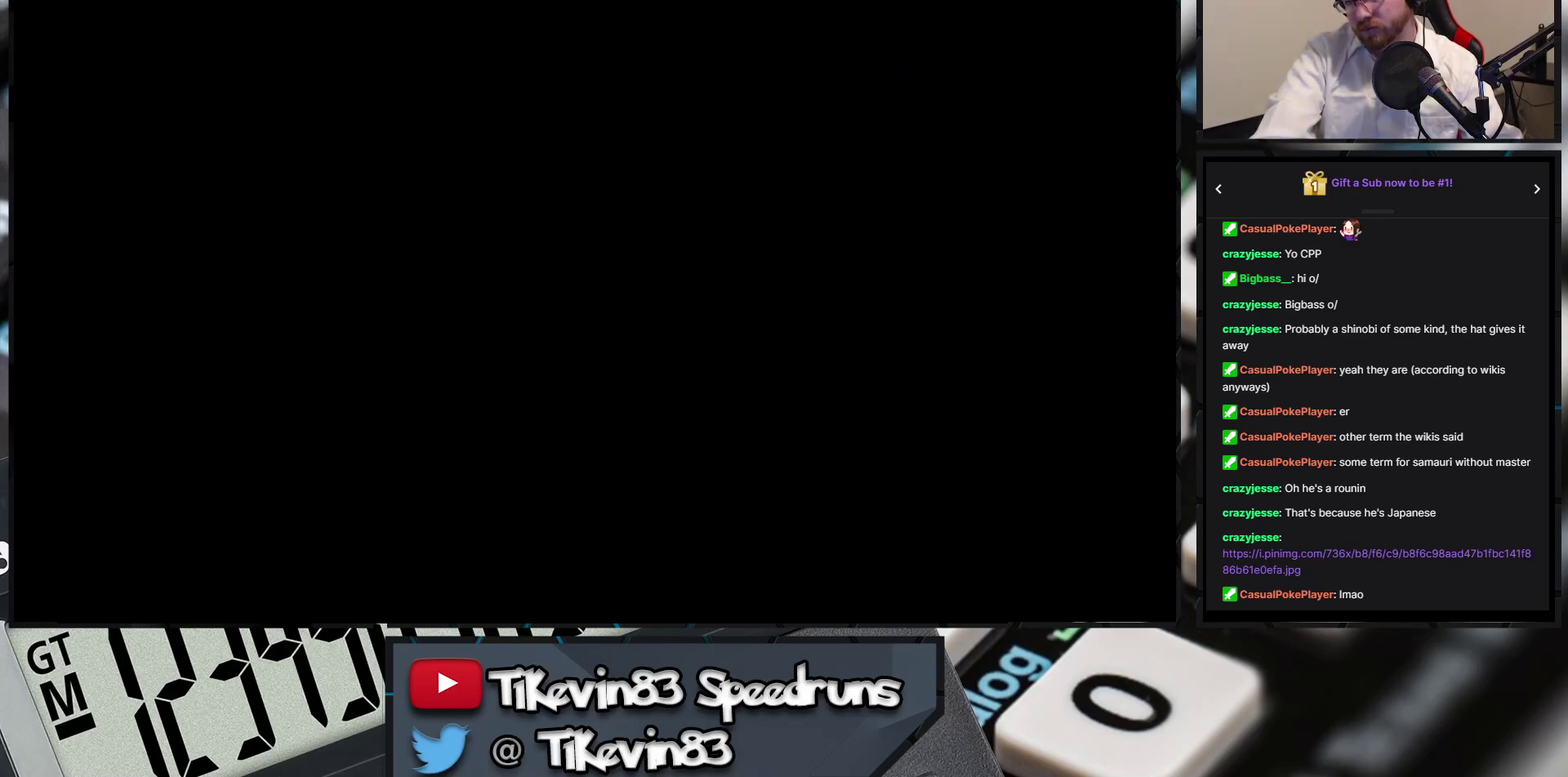
{"buttons": ["A", "B", "X", "Y"]}
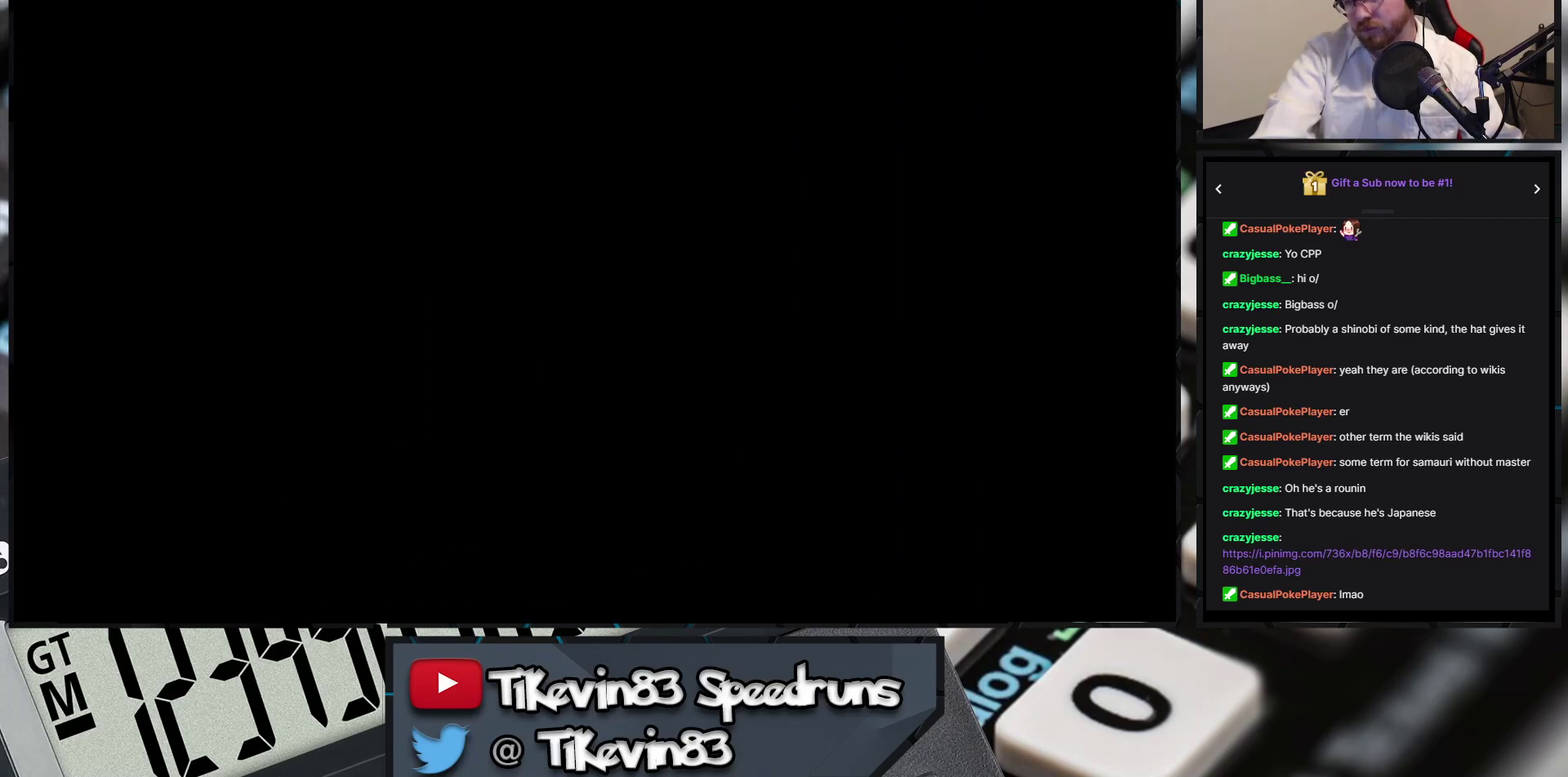
{"buttons": []}
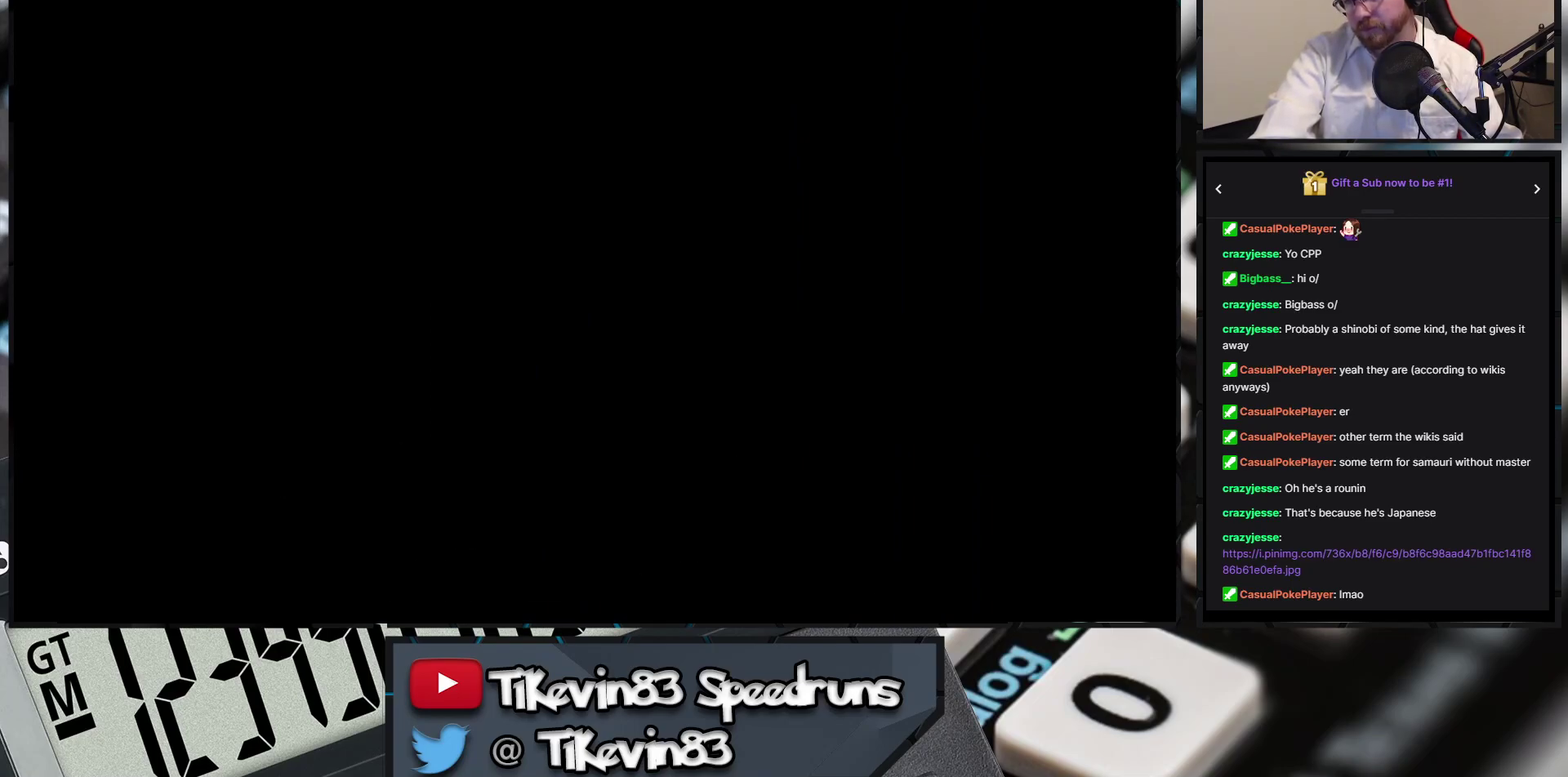
{"buttons": []}
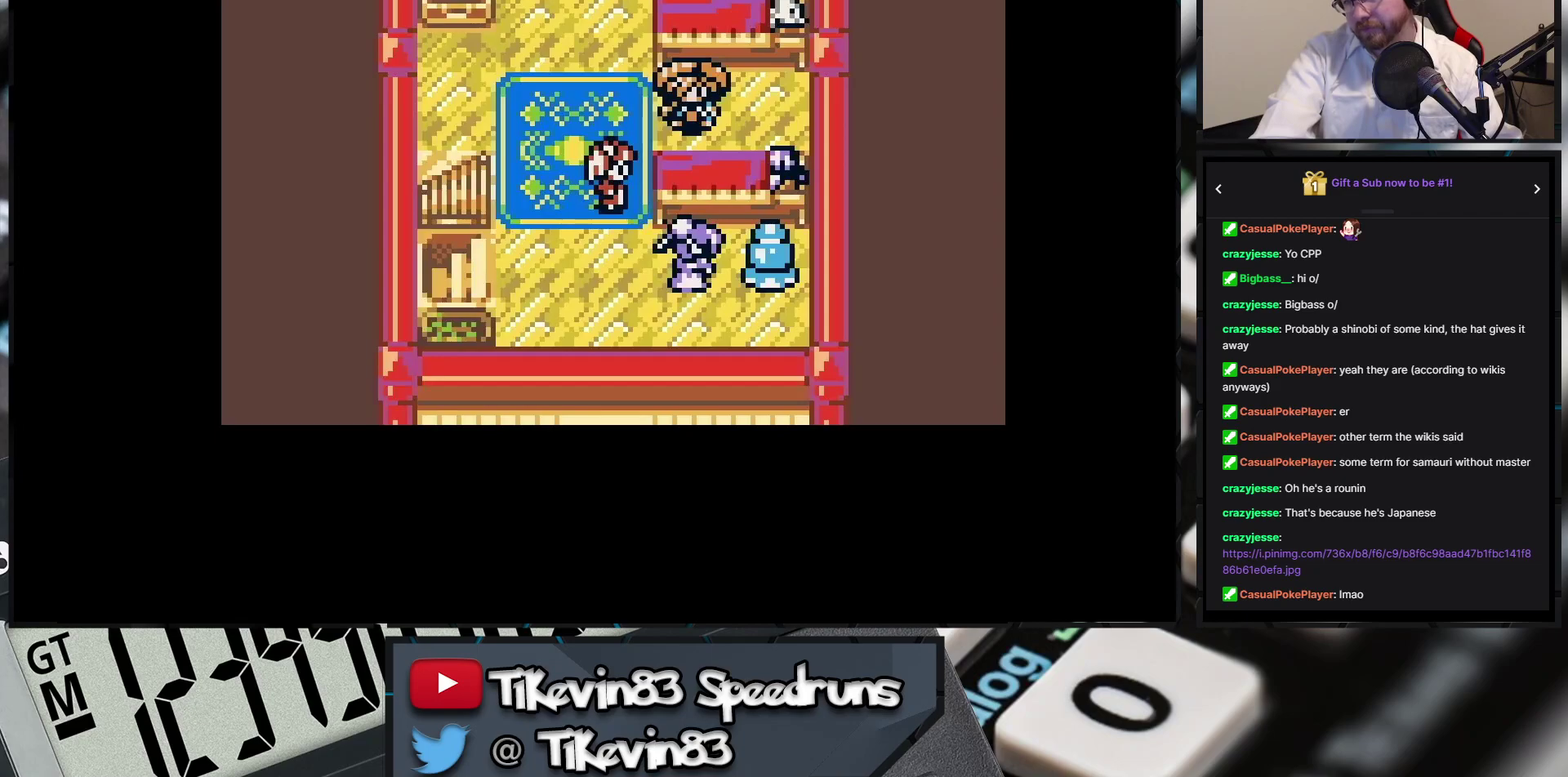
{"buttons": []}
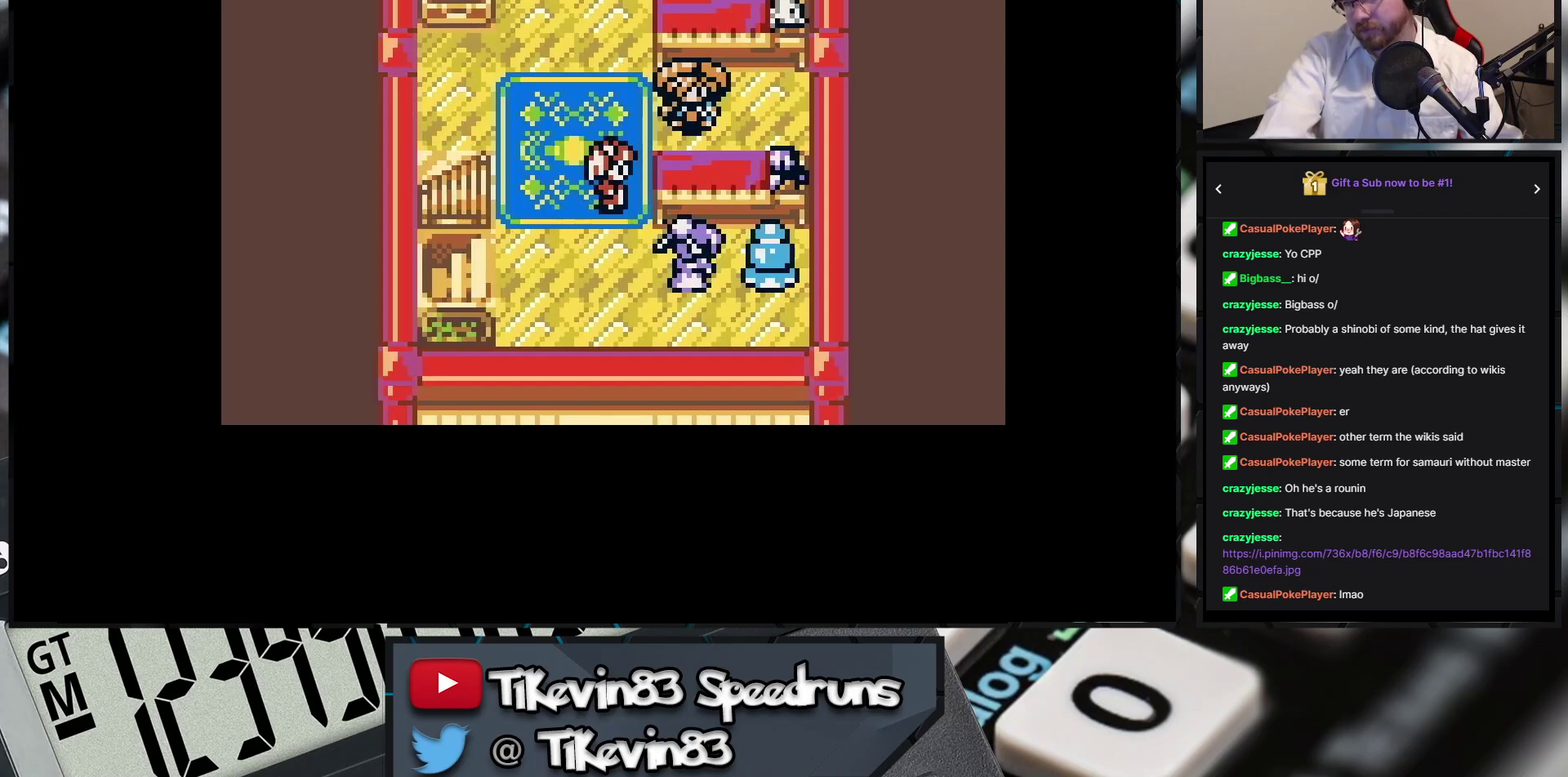
{"buttons": []}
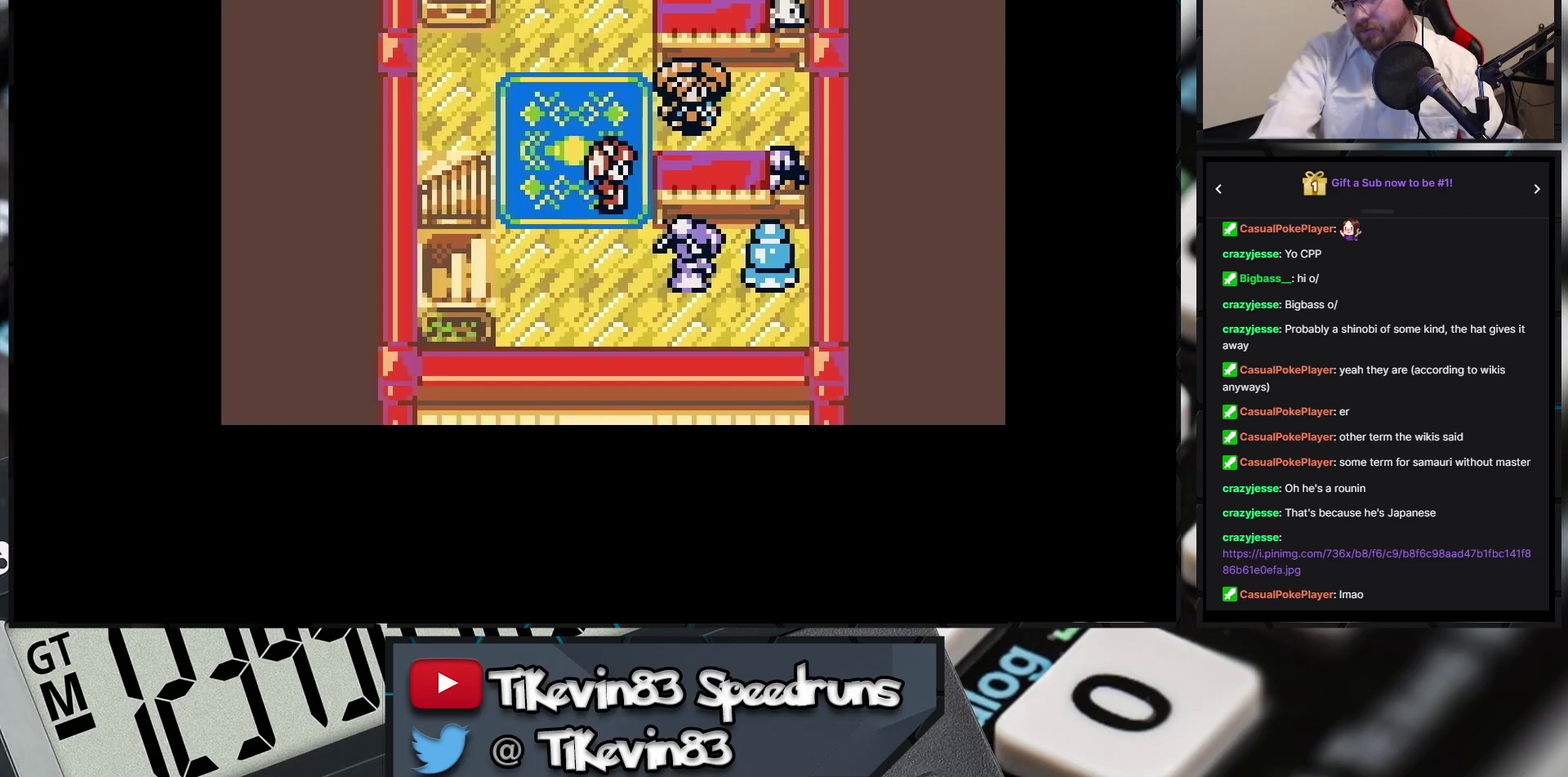
{"buttons": ["A", "B", "X", "Y"]}
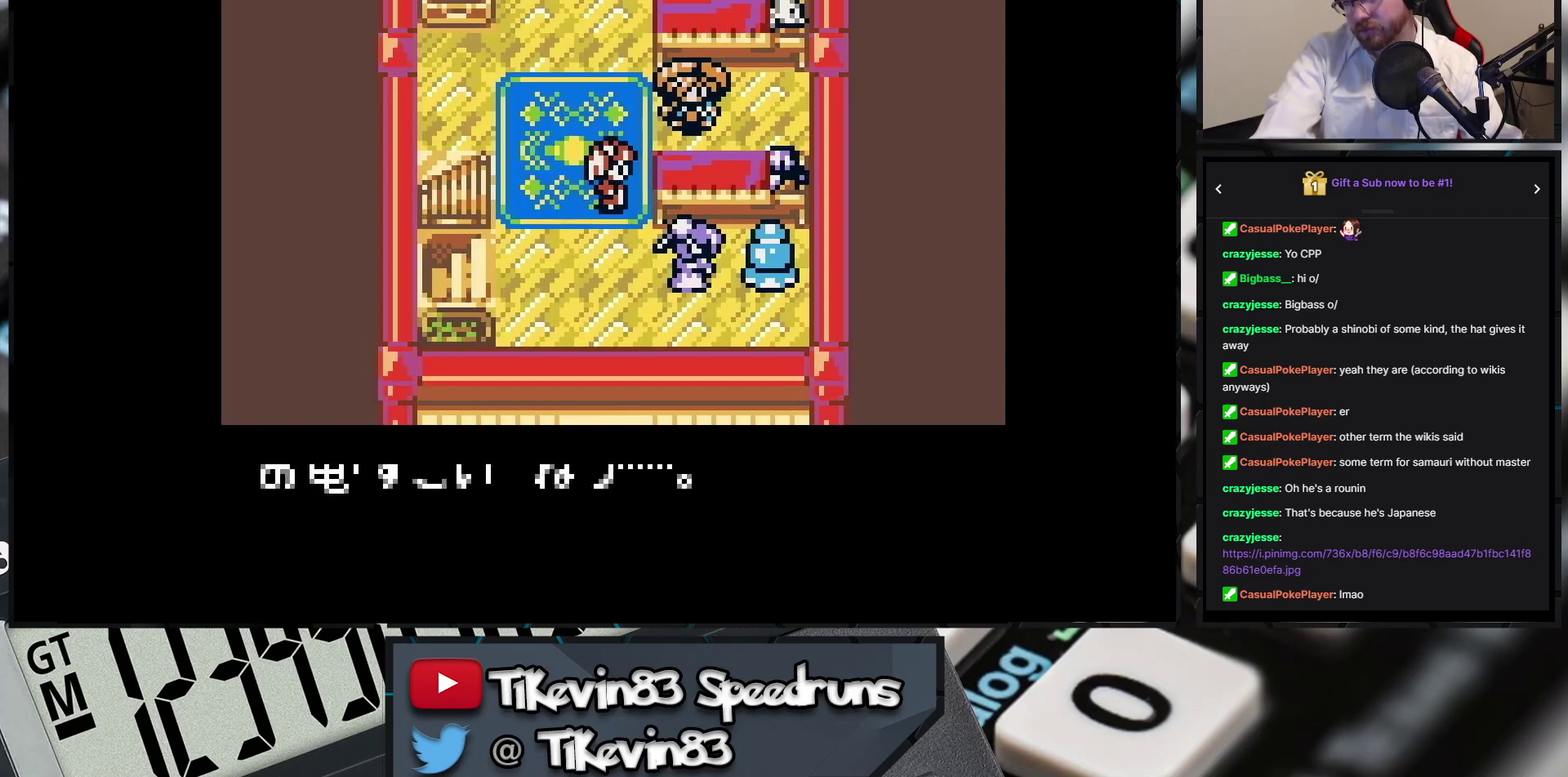
{"buttons": []}
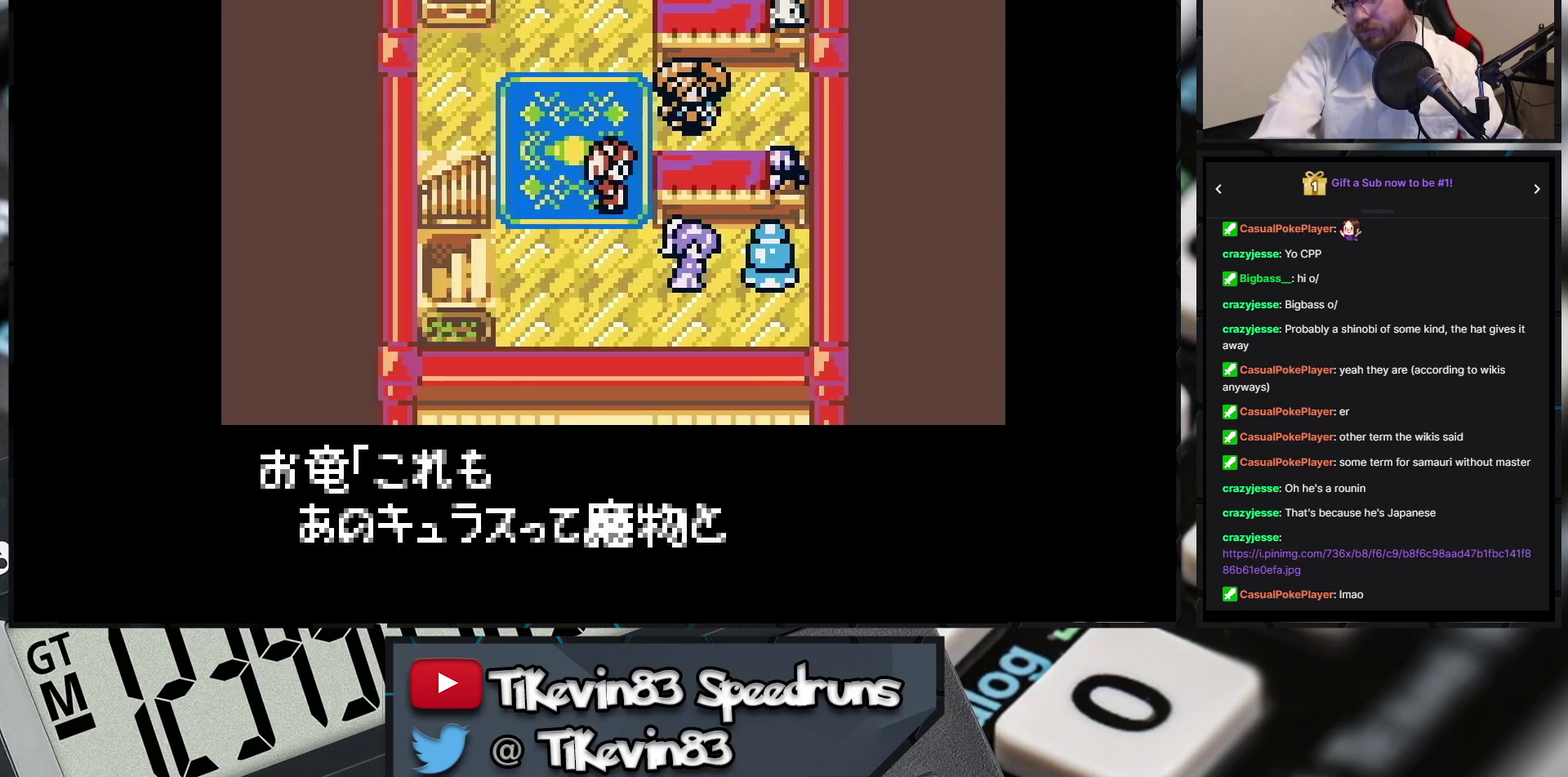
{"buttons": [], "events": [[283, "A", "down"], [283, "X", "down"], [283, "Y", "down"], [333, "A", "up"], [333, "X", "up"], [333, "Y", "up"]]}
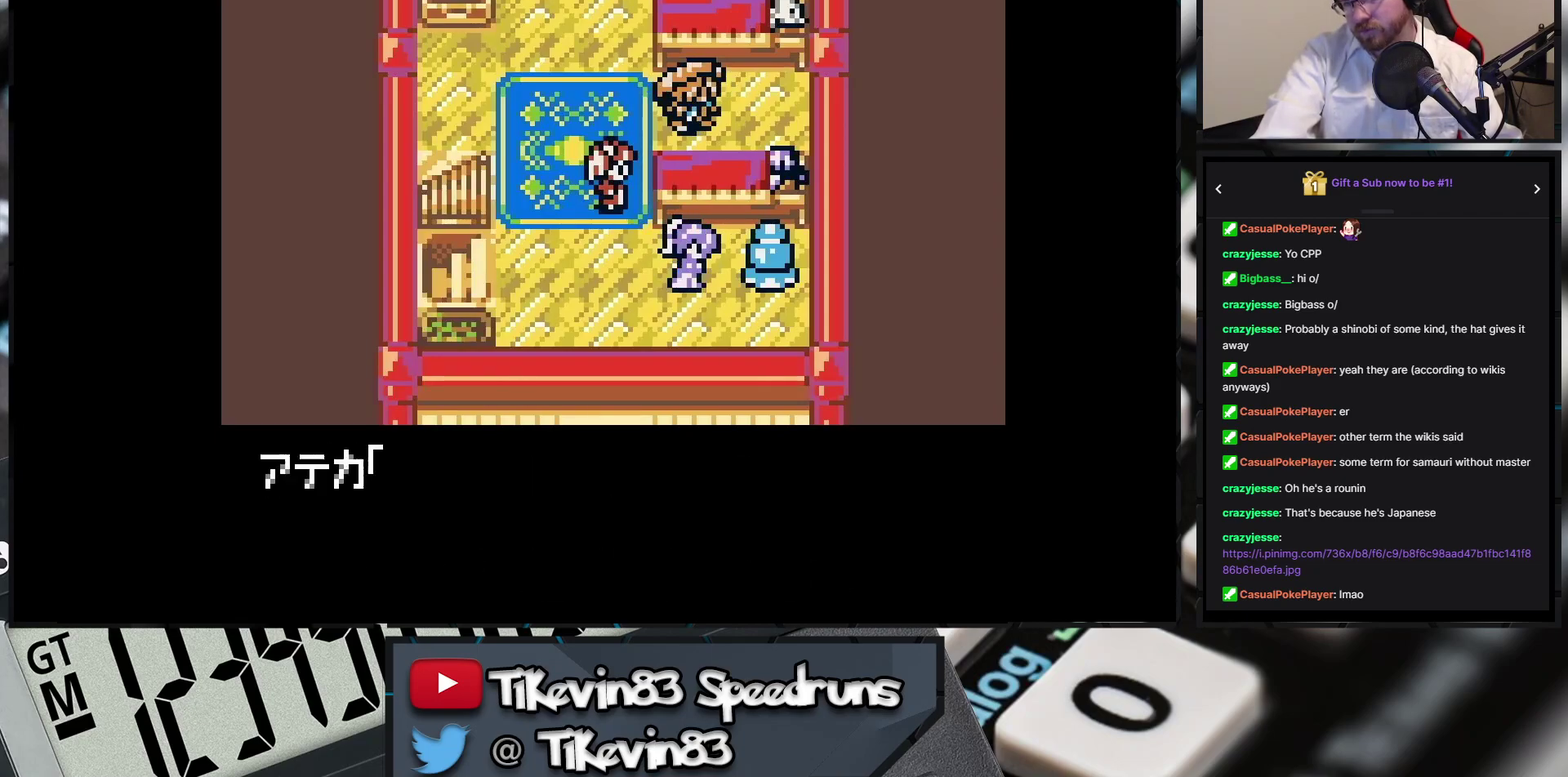
{"buttons": ["A", "B", "X", "Y"]}
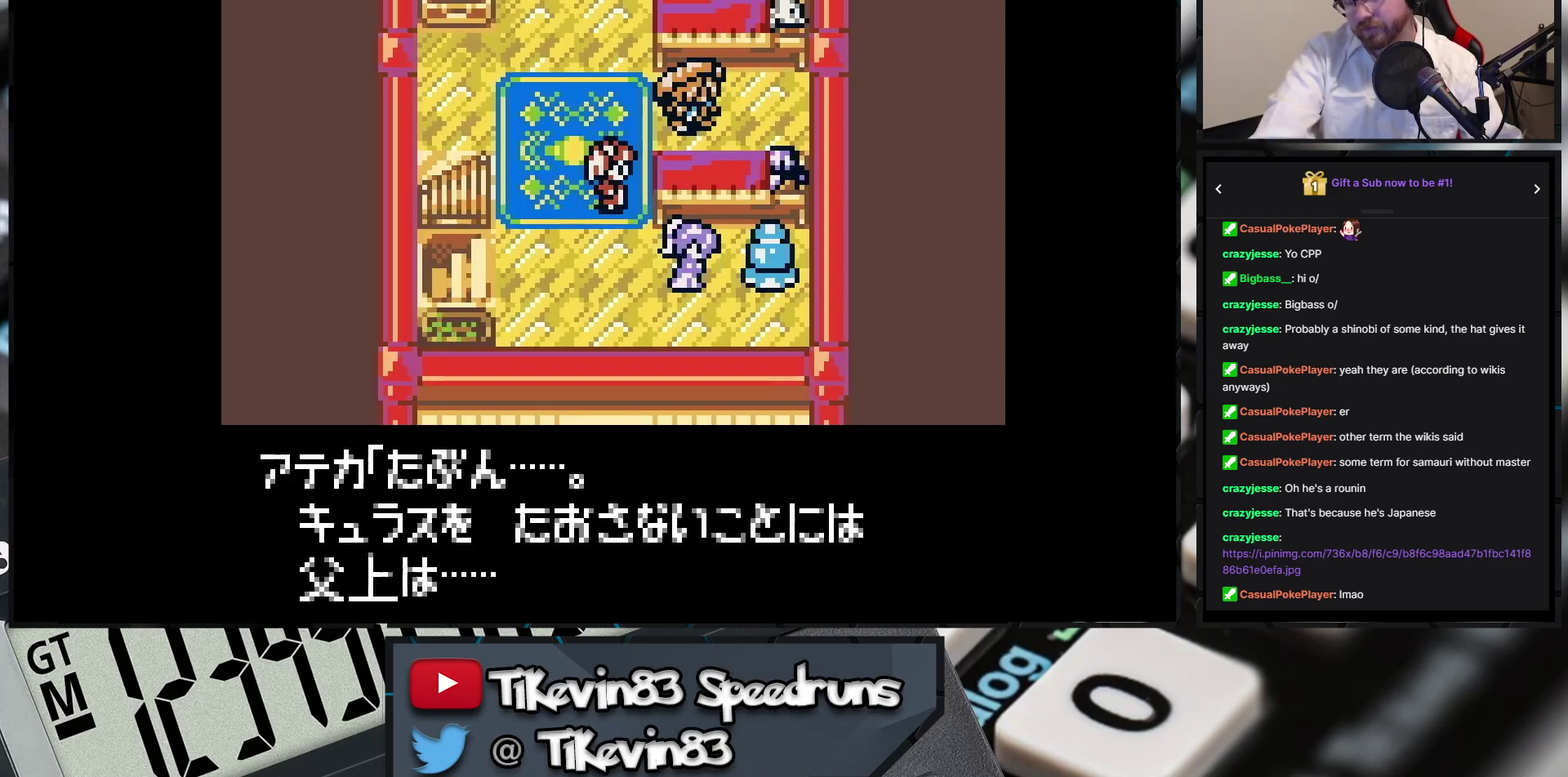
{"buttons": ["A", "B", "X", "Y"]}
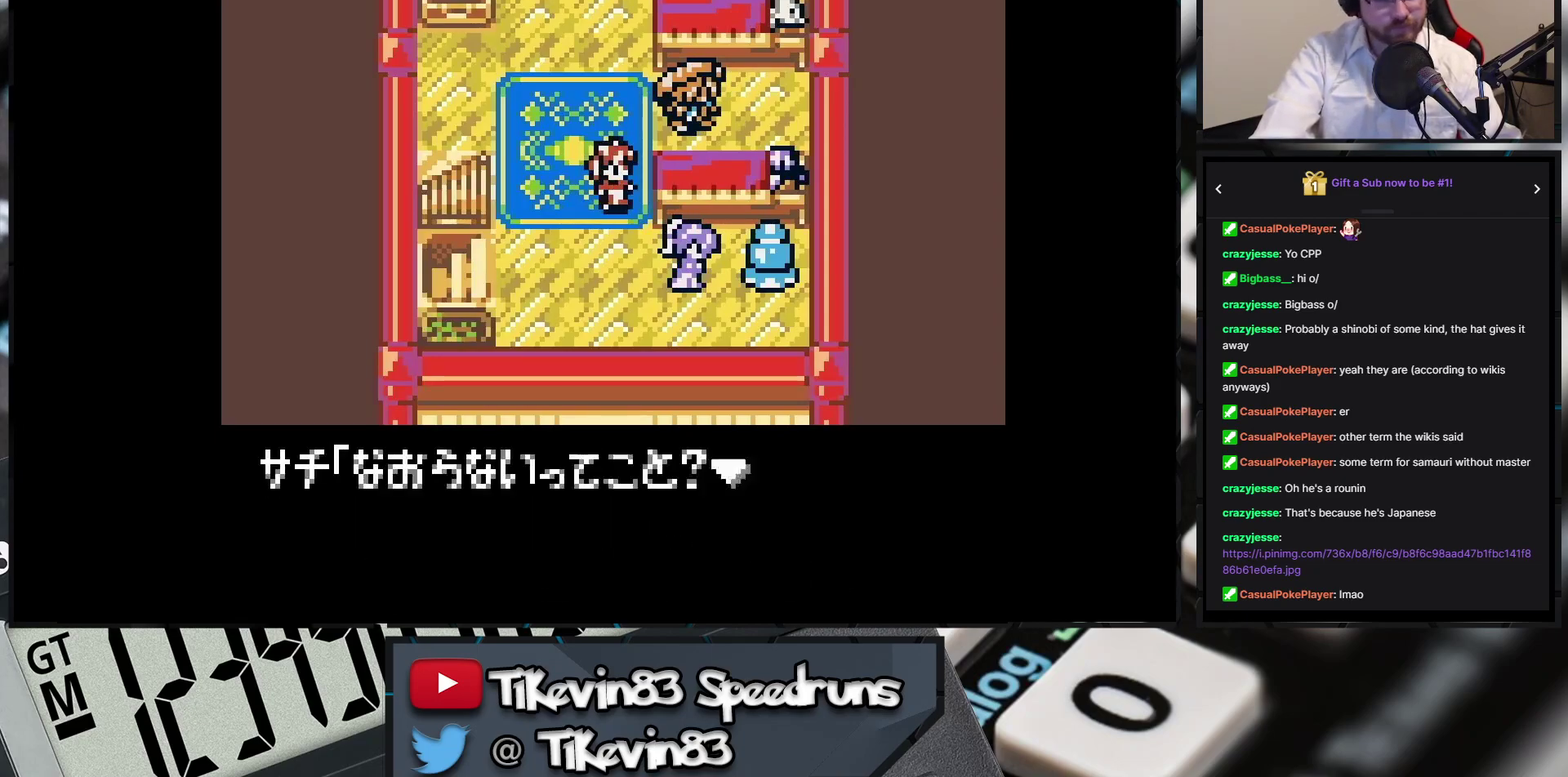
{"buttons": ["A", "B", "X", "Y"]}
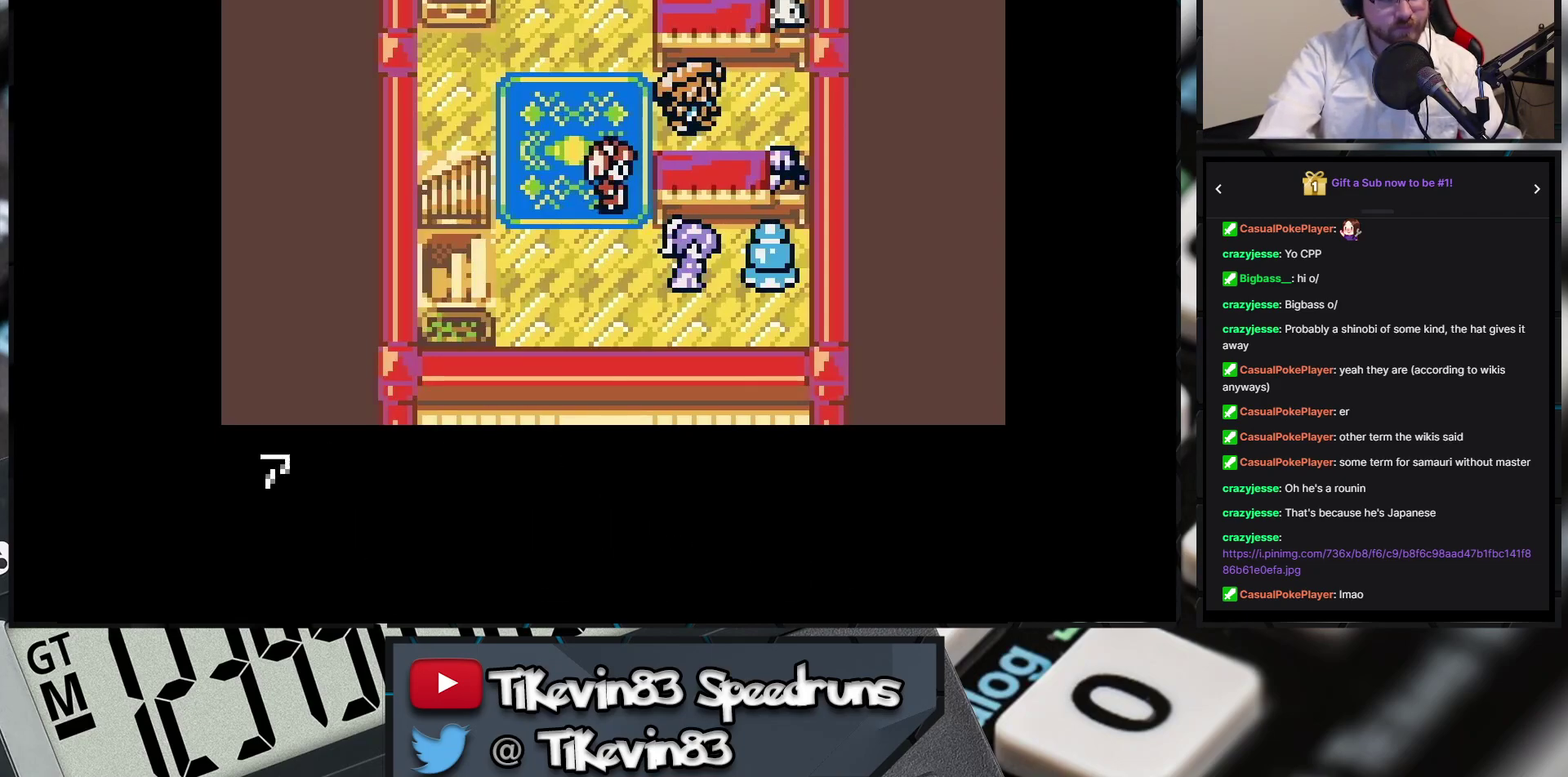
{"buttons": []}